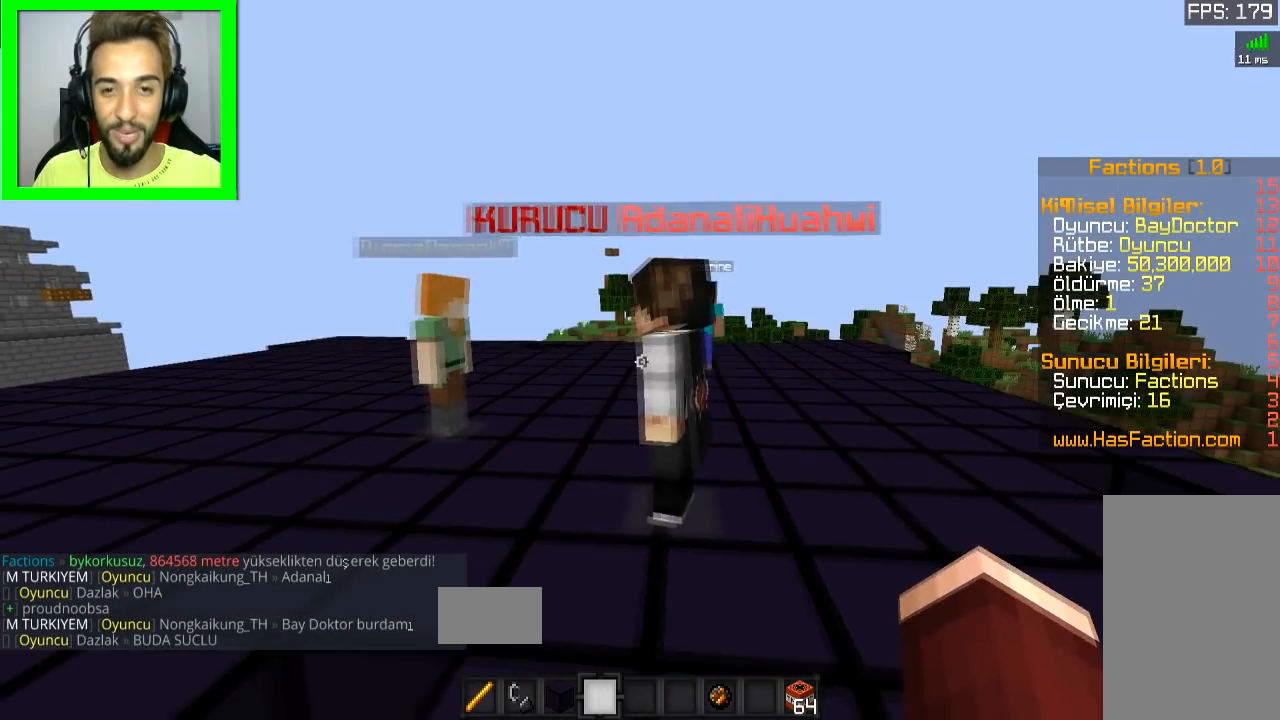
Gameplay with keyboard and mouse; each line is a JSON object with the keys and mouse buttons held at the frame after it. "events" lists presses ("down") and releases ("up") of "a", "d", "s", "space", "w", "mouse_left" and "mouse_right" between this image and that frame as [ms after this image, input, new state], when the widget could be followed in between. "mouse_left", "mouse_right" = the "left", "right" buttons of the "mouse" list. No other keys are recorded. Fast repeated clicks can show as one long hold. Mouse movement is not recorded.
{"keys": ["a", "s"], "mouse": [], "events": [[34, "a", "up"], [434, "a", "down"]]}
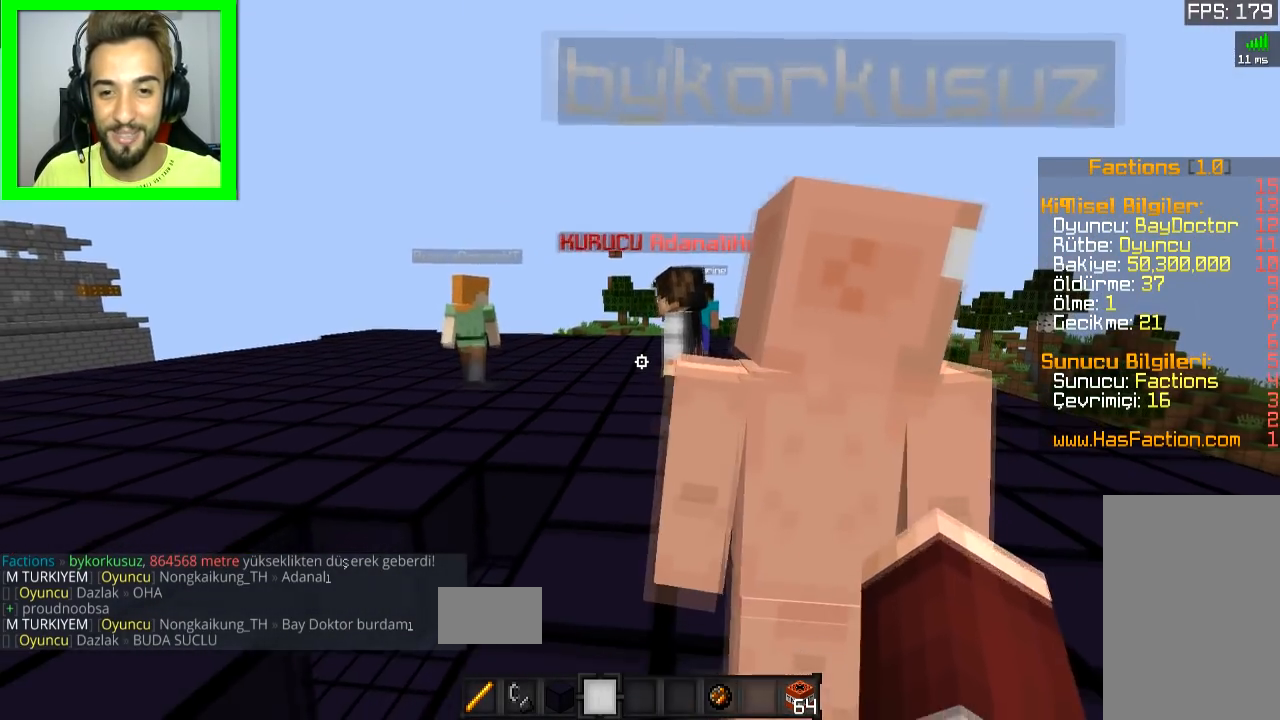
{"keys": ["a"], "mouse": [], "events": [[183, "a", "up"], [233, "s", "up"], [434, "a", "down"]]}
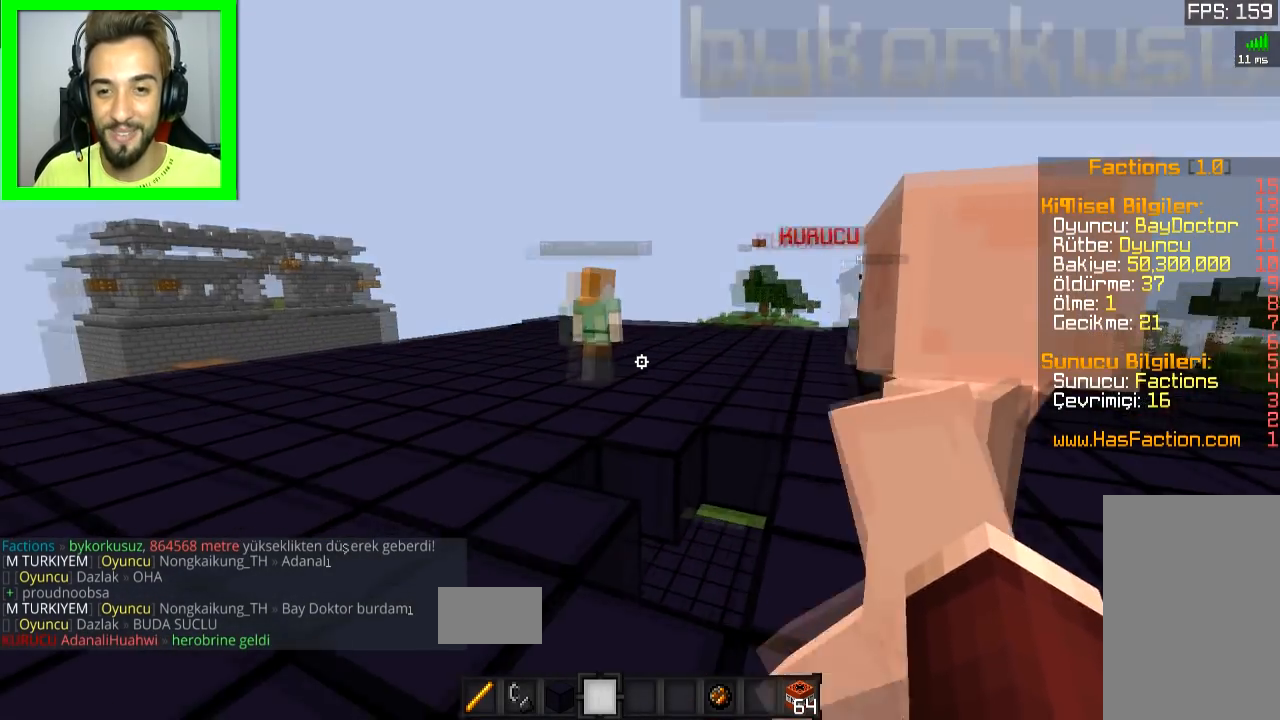
{"keys": ["a"], "mouse": [], "events": [[134, "a", "up"], [134, "w", "down"], [234, "a", "down"], [484, "w", "up"]]}
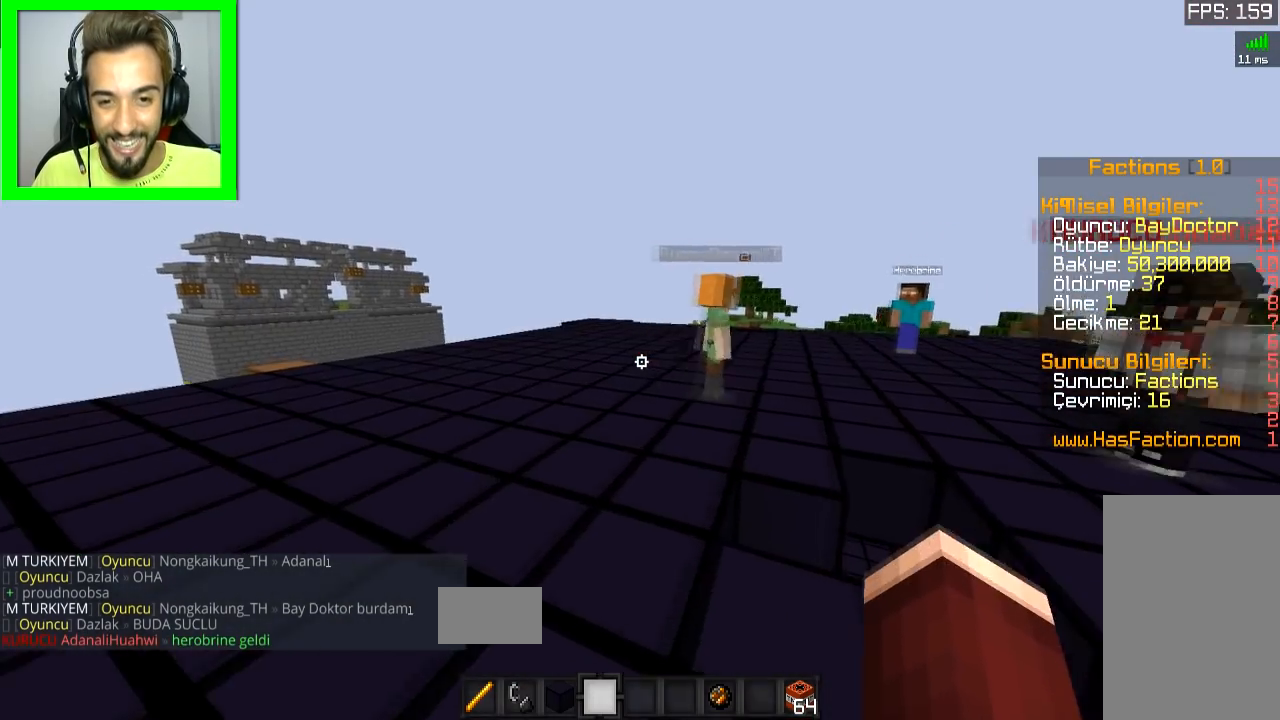
{"keys": [], "mouse": [], "events": [[83, "a", "up"], [133, "d", "down"], [183, "s", "down"], [333, "d", "up"], [384, "s", "up"]]}
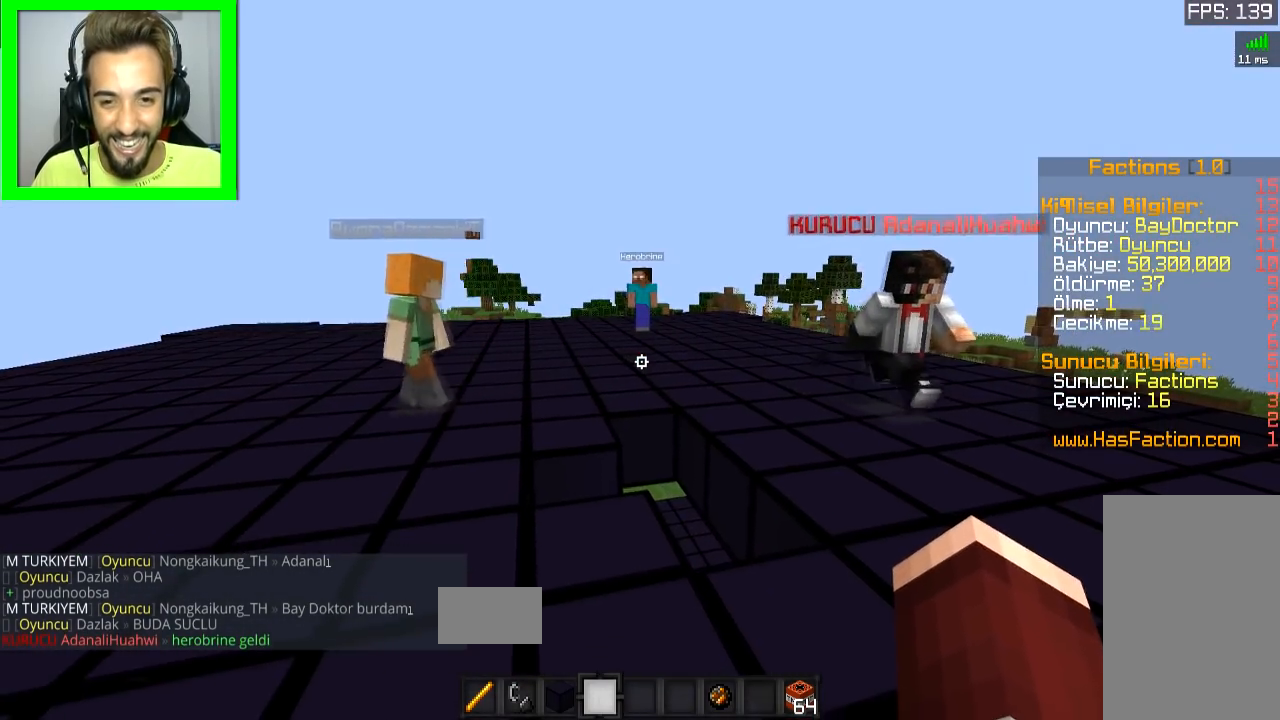
{"keys": ["d", "s"], "mouse": [], "events": [[334, "d", "down"], [334, "s", "down"]]}
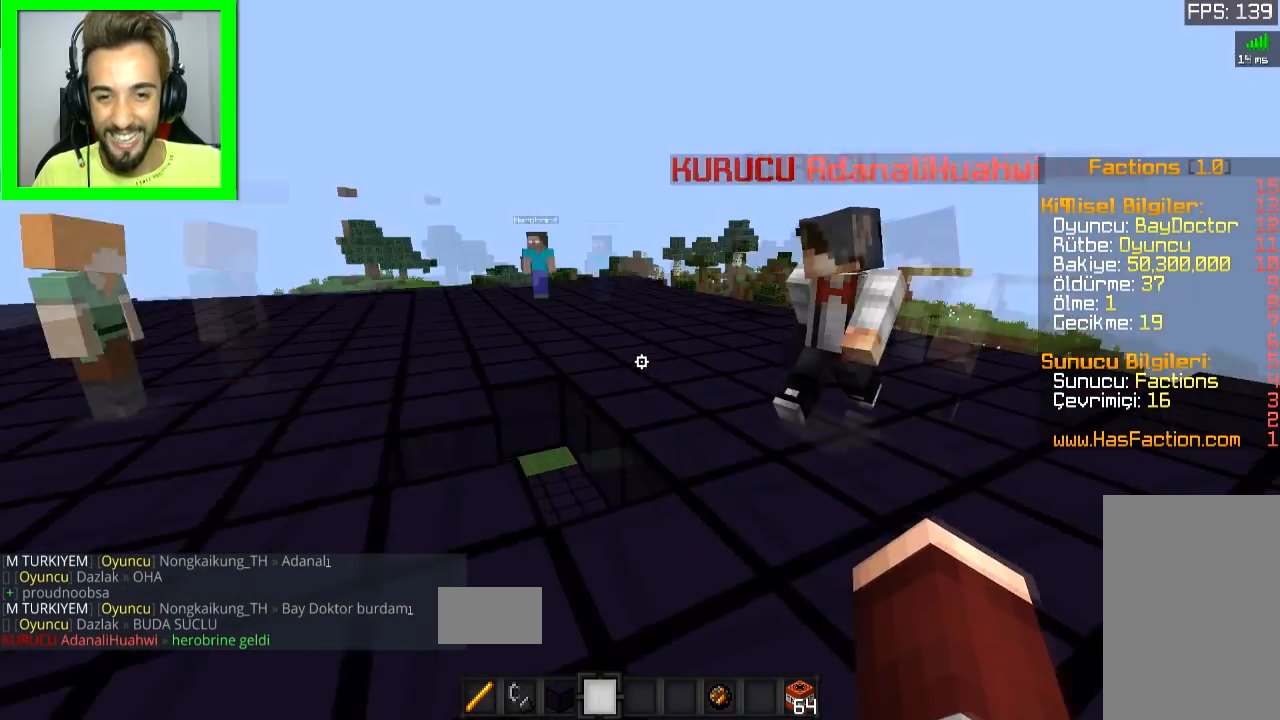
{"keys": [], "mouse": [], "events": [[100, "s", "up"], [150, "d", "up"]]}
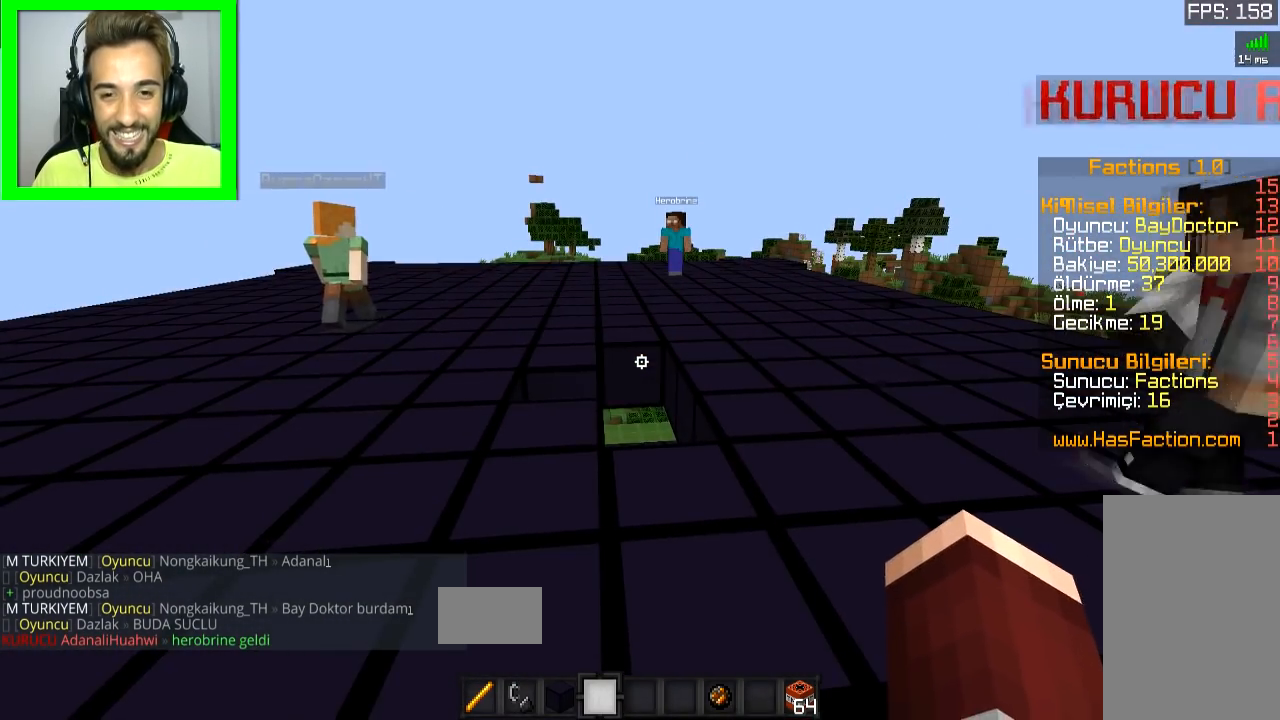
{"keys": ["a", "w"], "mouse": [], "events": [[200, "w", "down"], [250, "a", "down"]]}
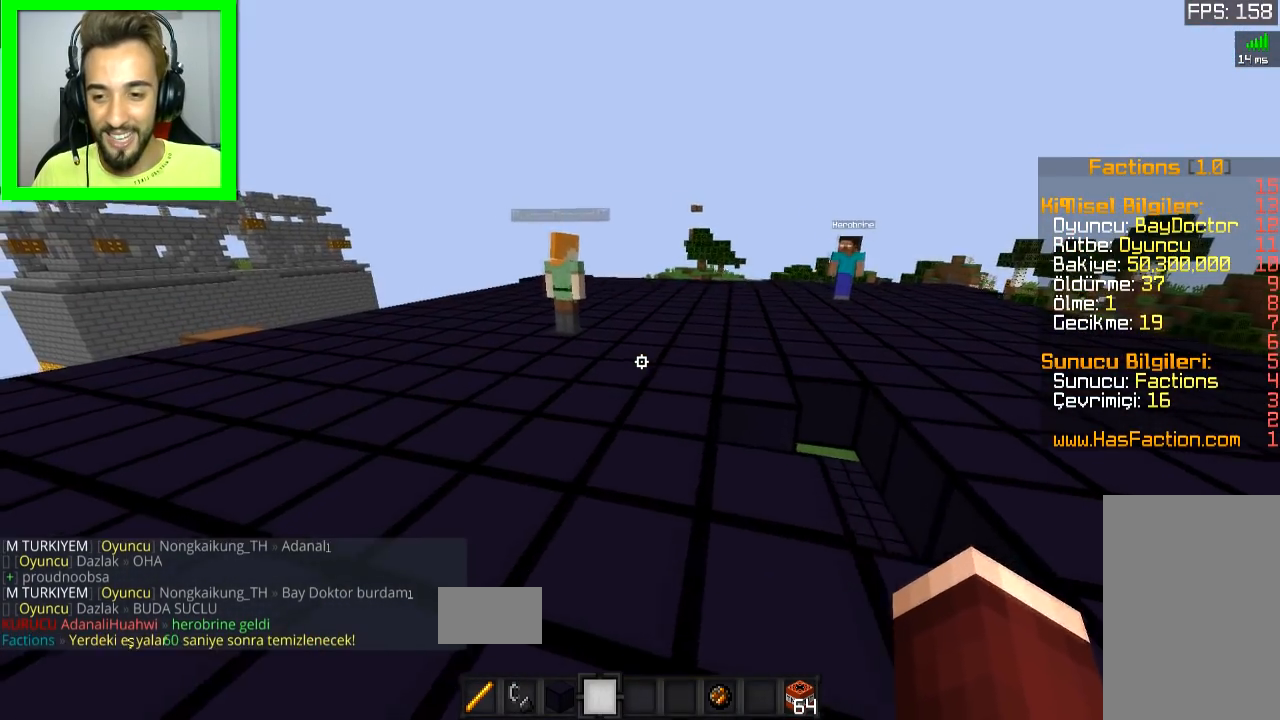
{"keys": [], "mouse": [], "events": [[150, "w", "up"], [300, "s", "down"], [401, "a", "up"], [401, "s", "up"]]}
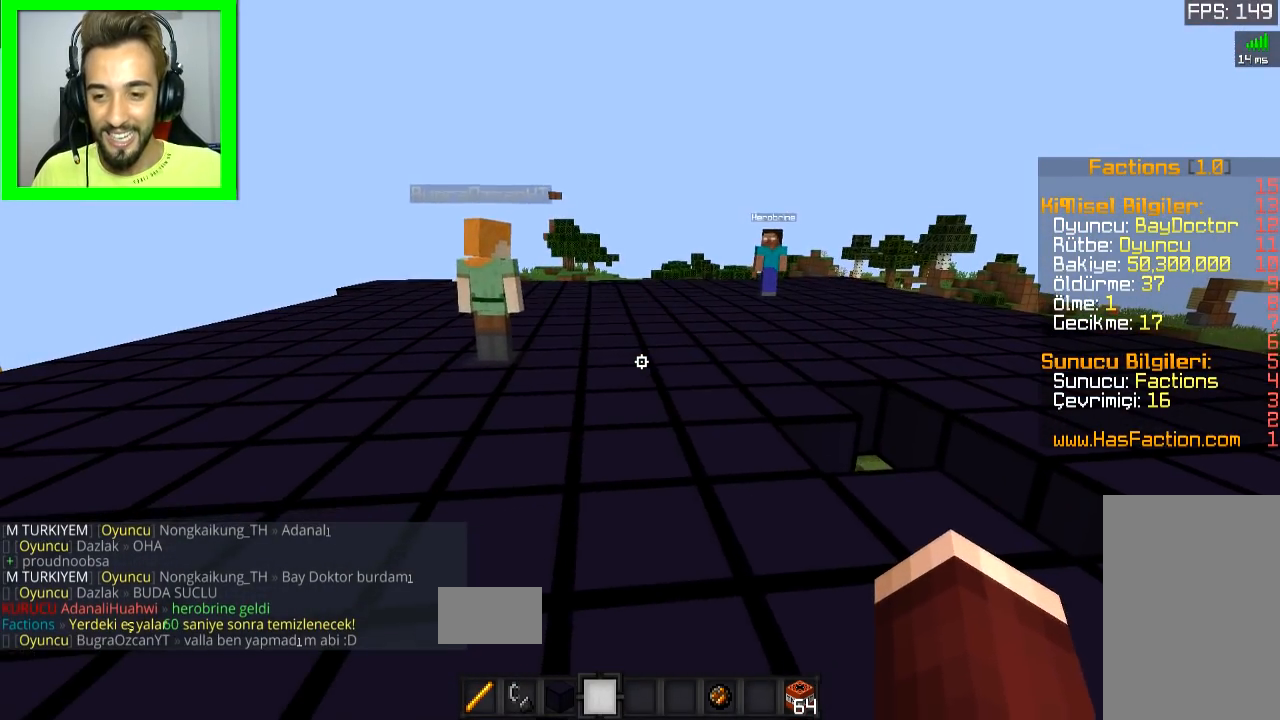
{"keys": ["a"], "mouse": [], "events": [[350, "a", "down"]]}
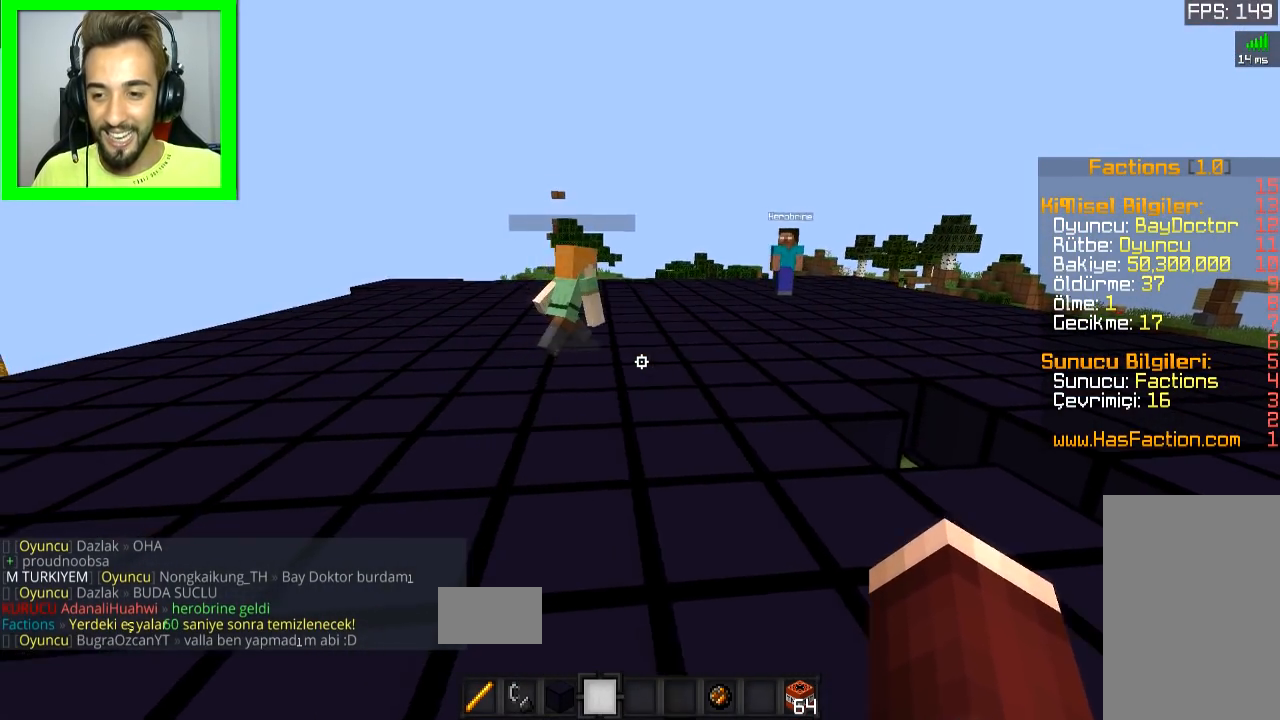
{"keys": ["a"], "mouse": [], "events": [[150, "s", "down"], [300, "s", "up"]]}
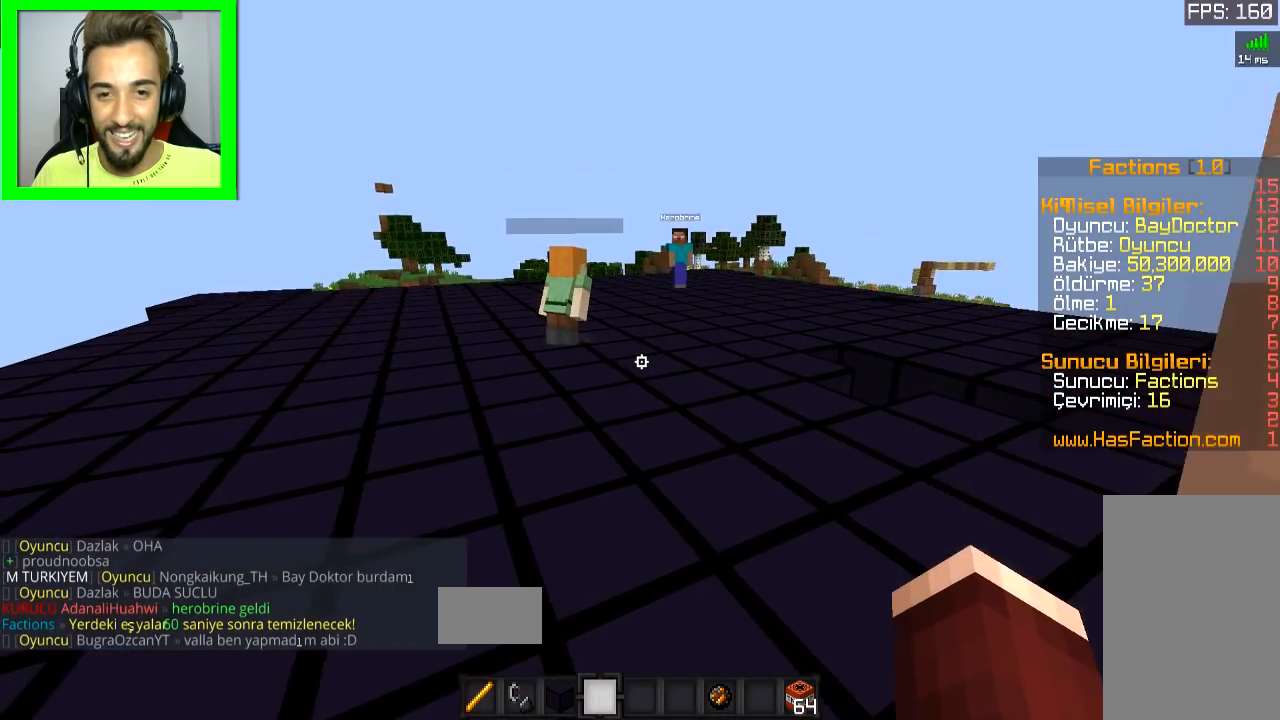
{"keys": ["a"], "mouse": [], "events": [[100, "a", "up"], [250, "a", "down"]]}
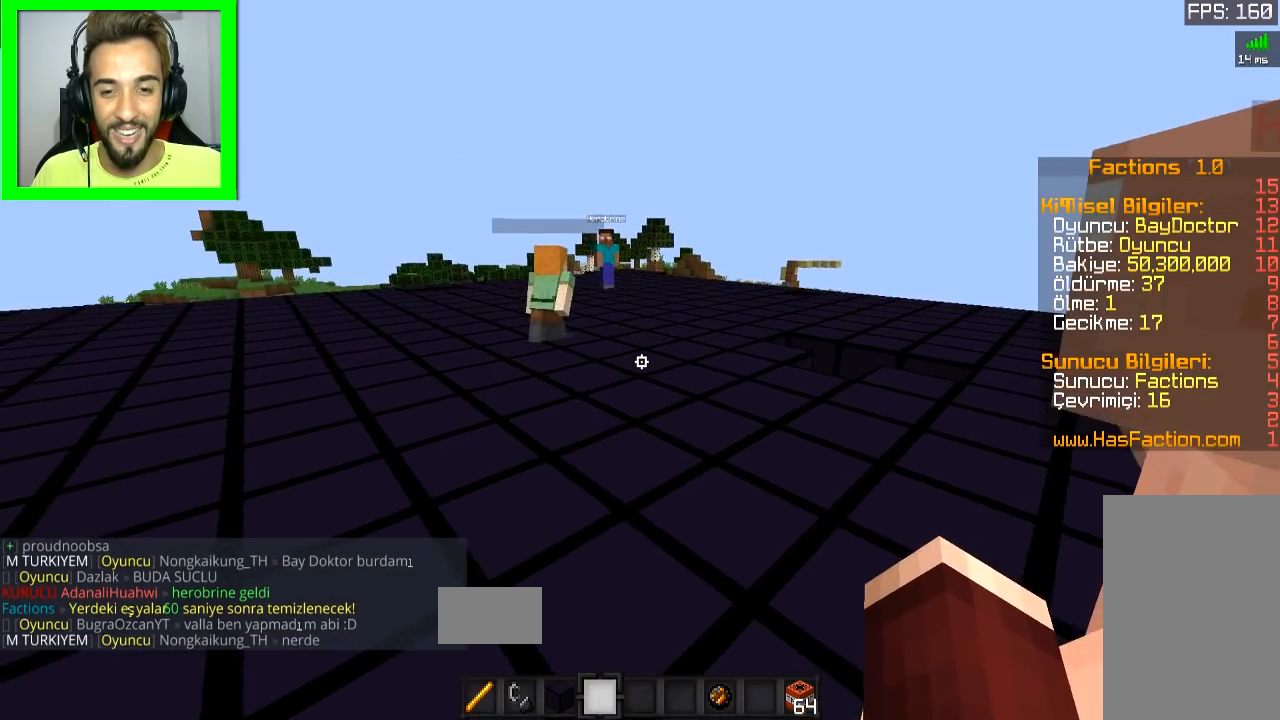
{"keys": ["a", "w"], "mouse": [], "events": [[200, "w", "down"]]}
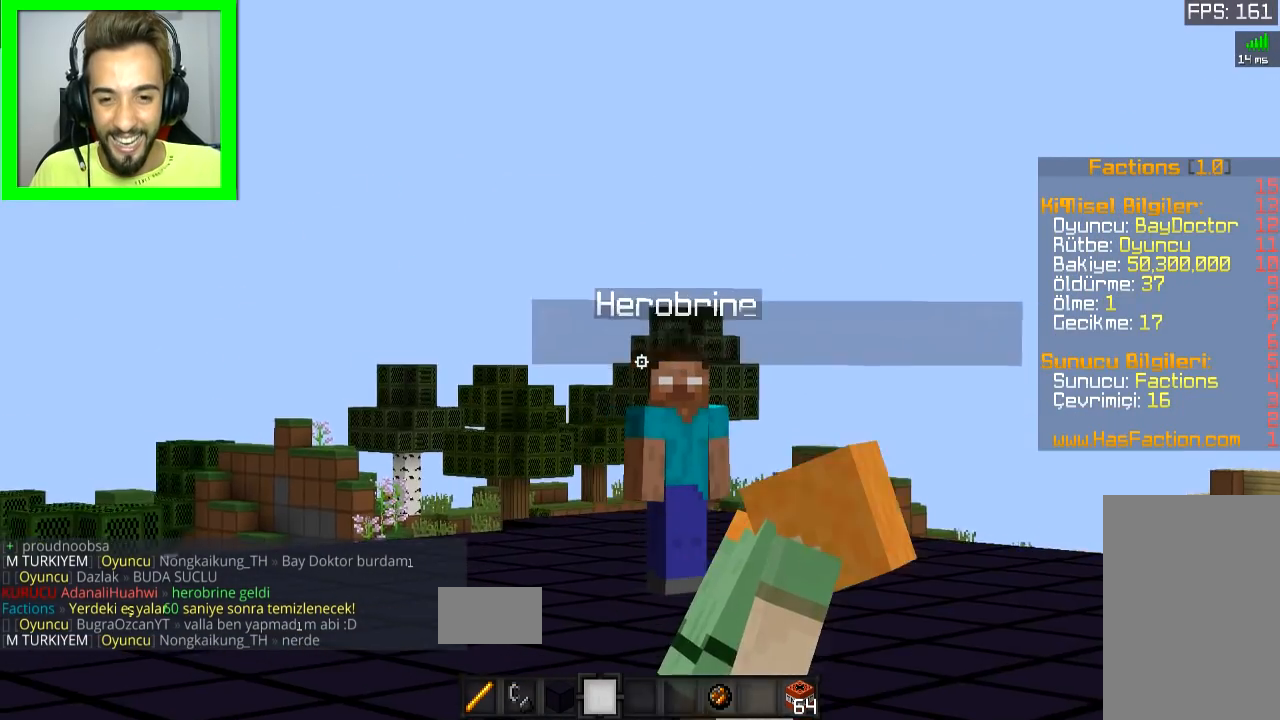
{"keys": ["a", "w"], "mouse": [], "events": []}
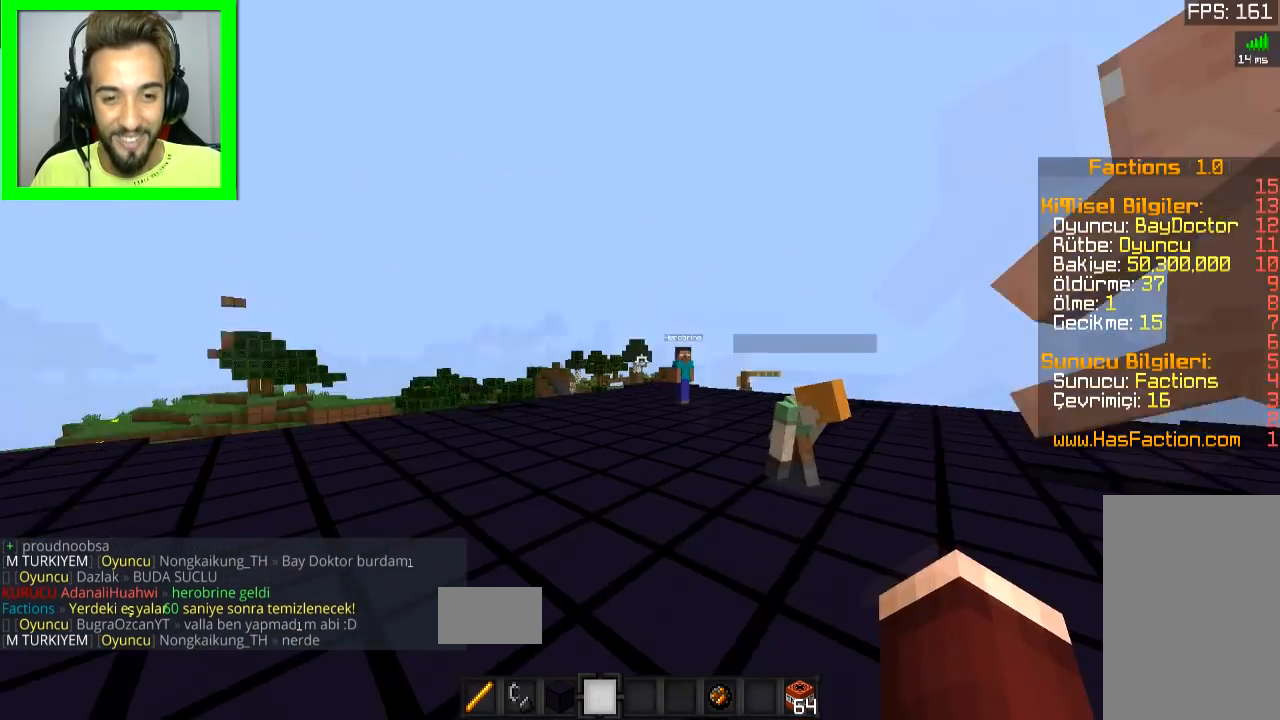
{"keys": ["a", "s"], "mouse": [], "events": [[300, "w", "up"], [451, "s", "down"]]}
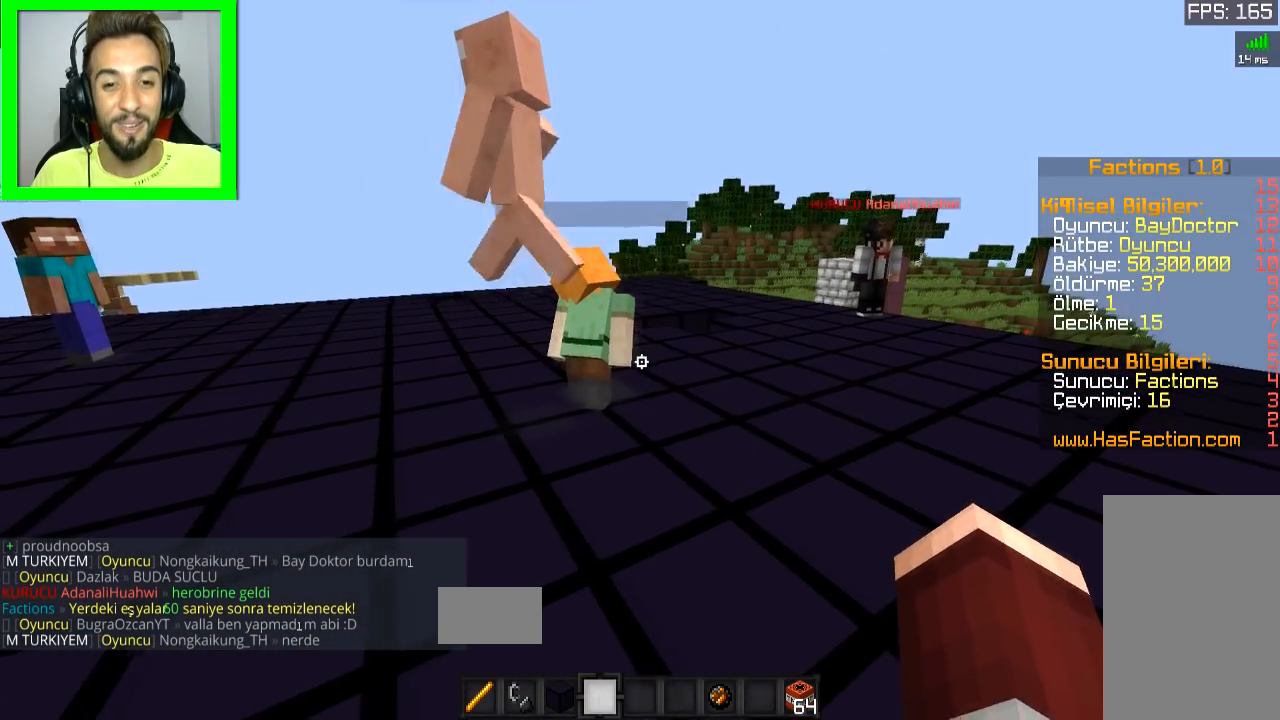
{"keys": [], "mouse": [], "events": [[150, "a", "up"], [200, "s", "up"]]}
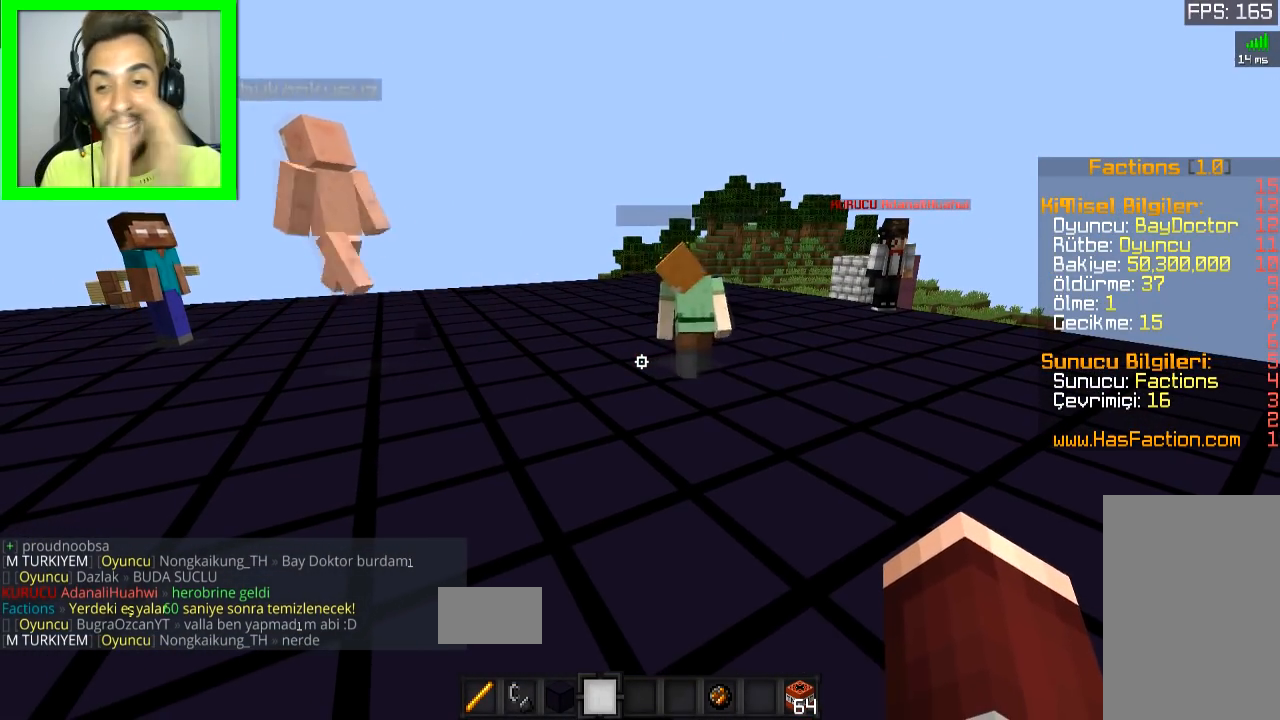
{"keys": [], "mouse": [], "events": []}
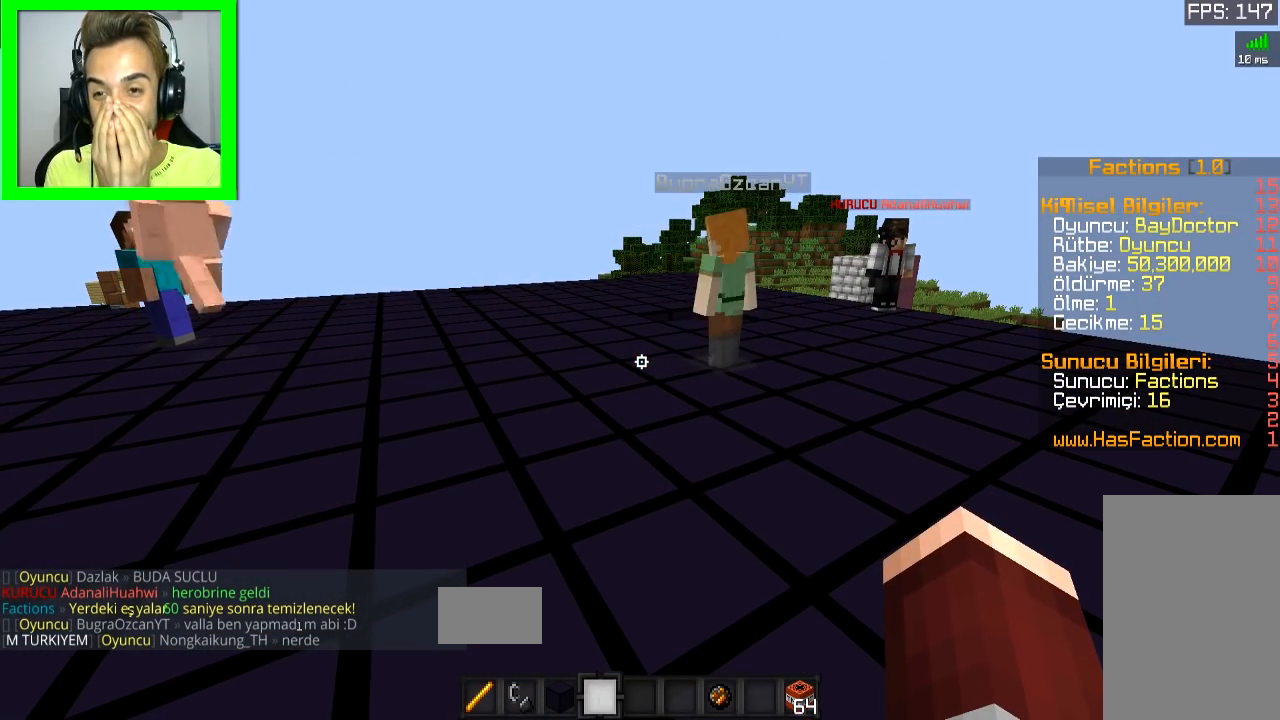
{"keys": [], "mouse": [], "events": []}
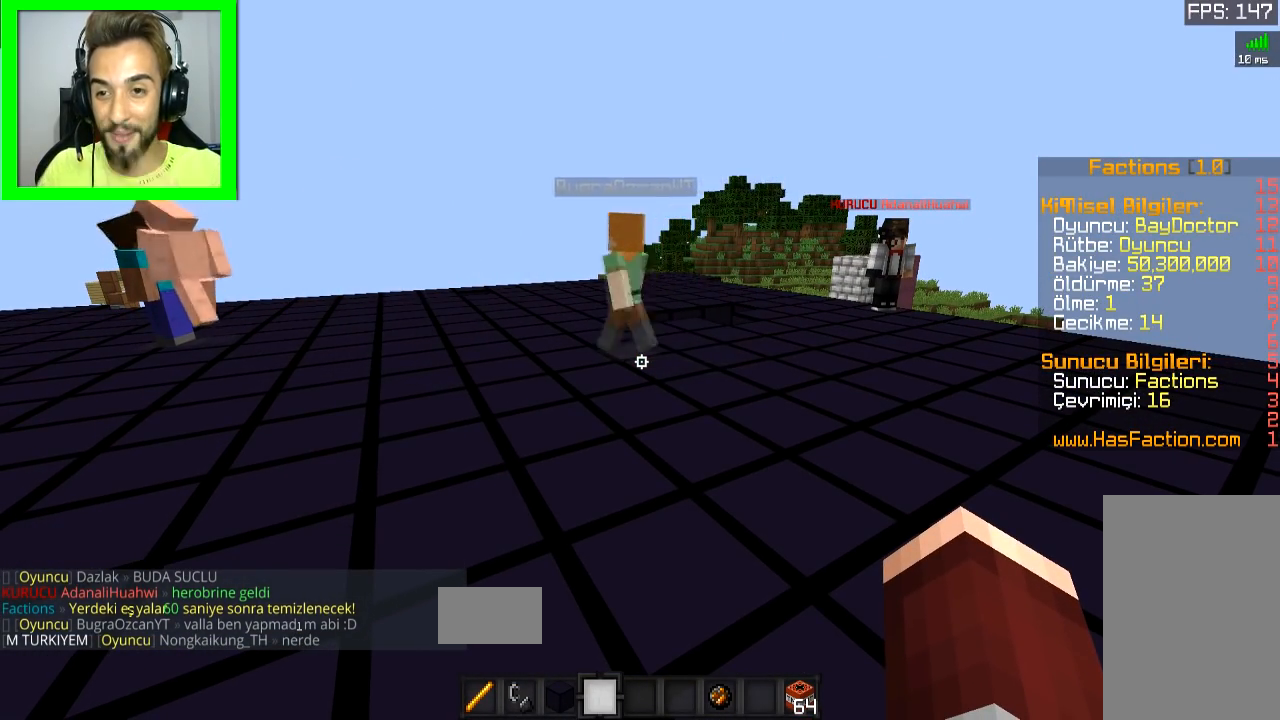
{"keys": ["a"], "mouse": [], "events": [[484, "a", "down"]]}
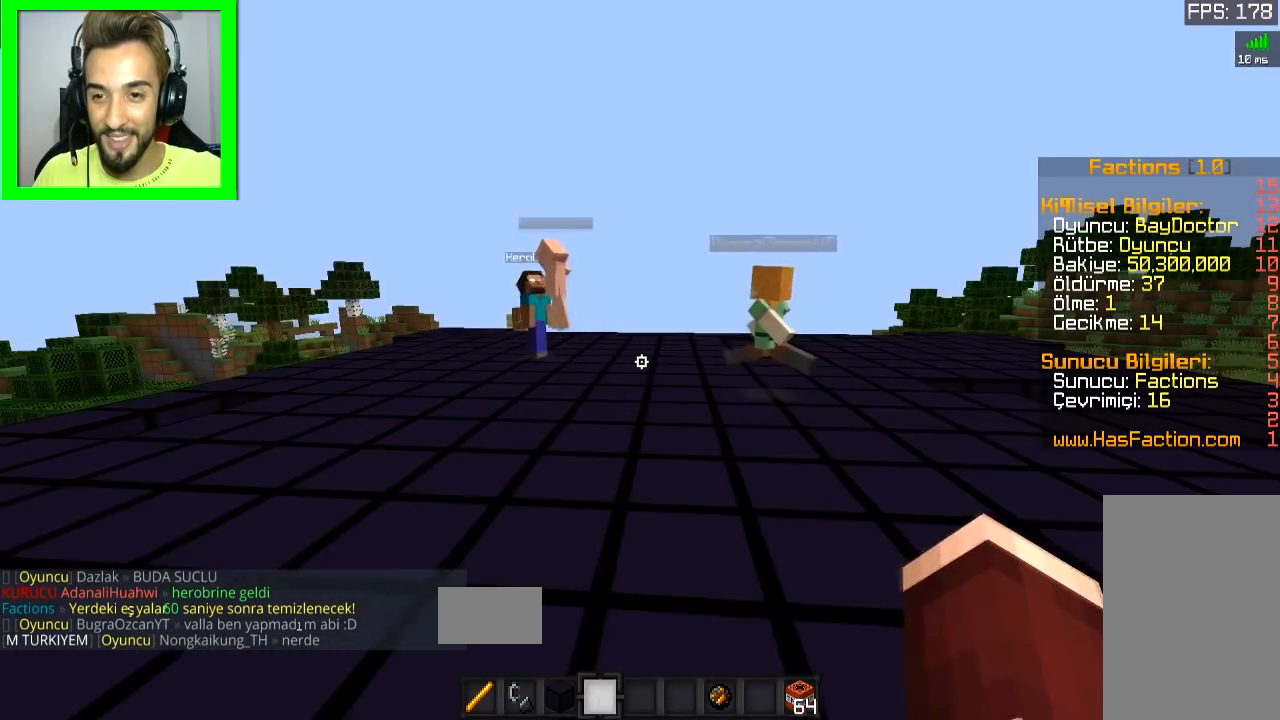
{"keys": ["a", "w"], "mouse": [], "events": [[83, "w", "down"]]}
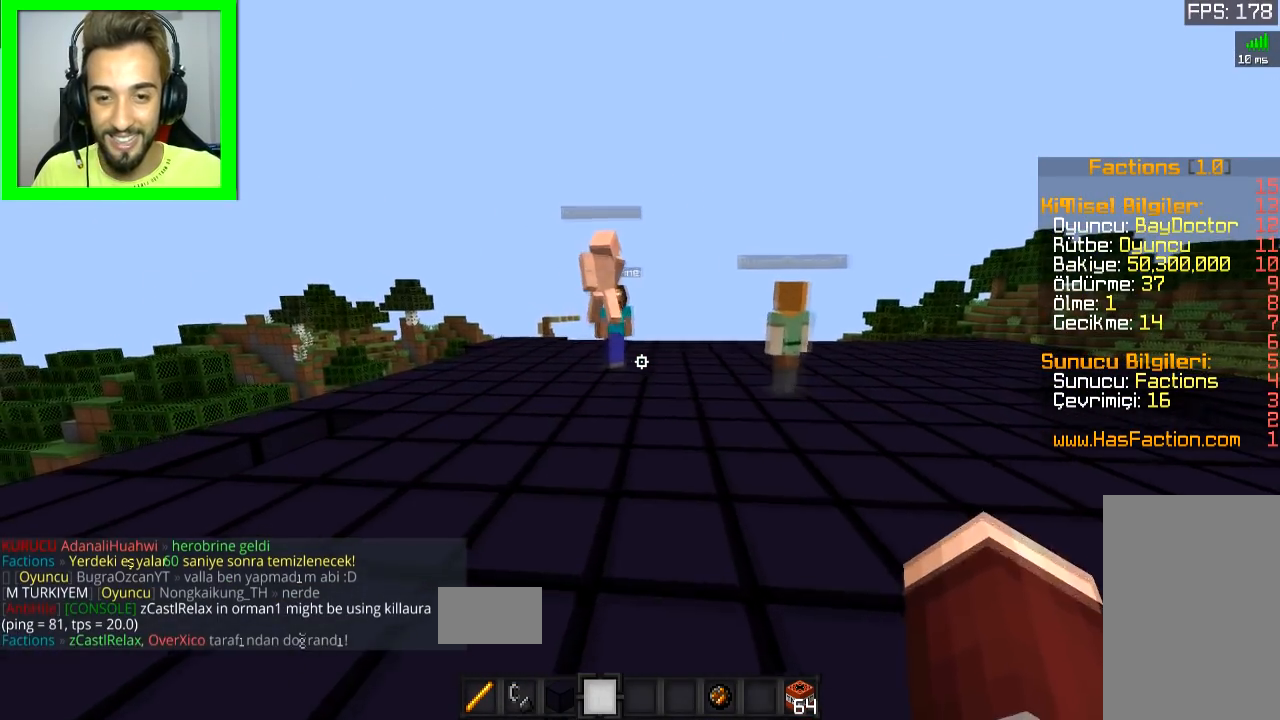
{"keys": [], "mouse": [], "events": [[50, "w", "up"], [150, "a", "up"]]}
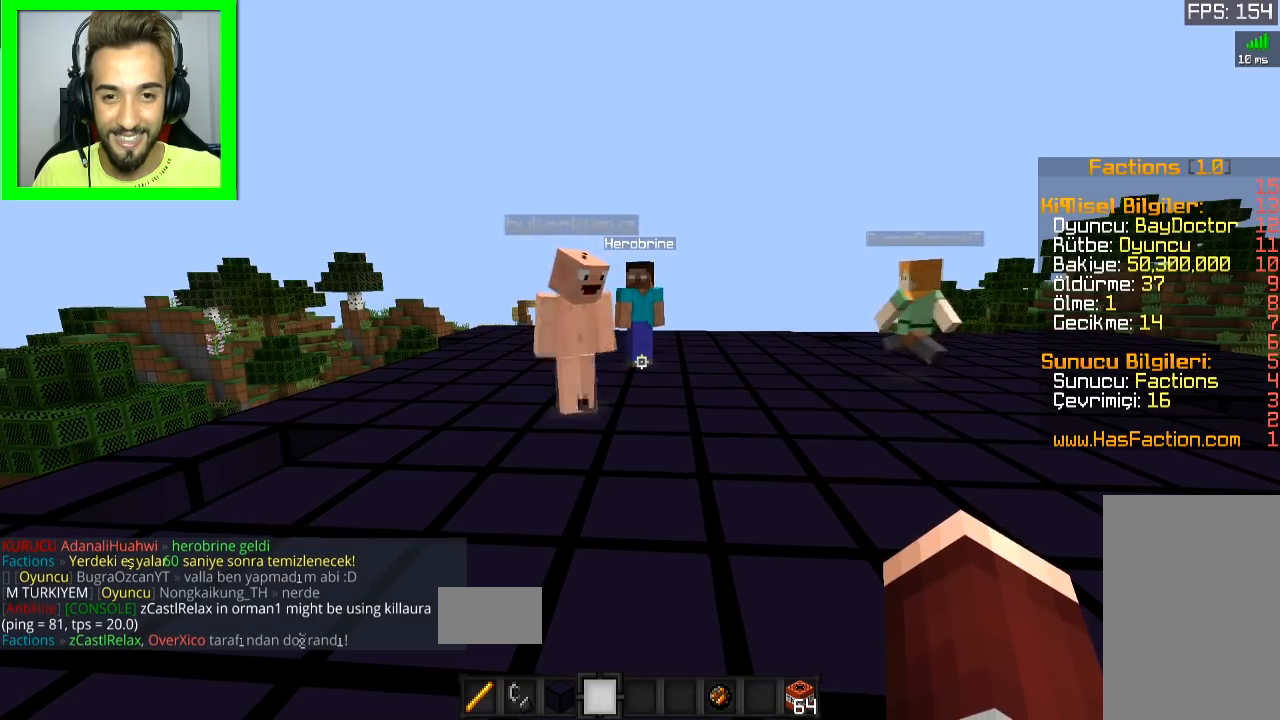
{"keys": ["s"], "mouse": [], "events": [[283, "s", "down"]]}
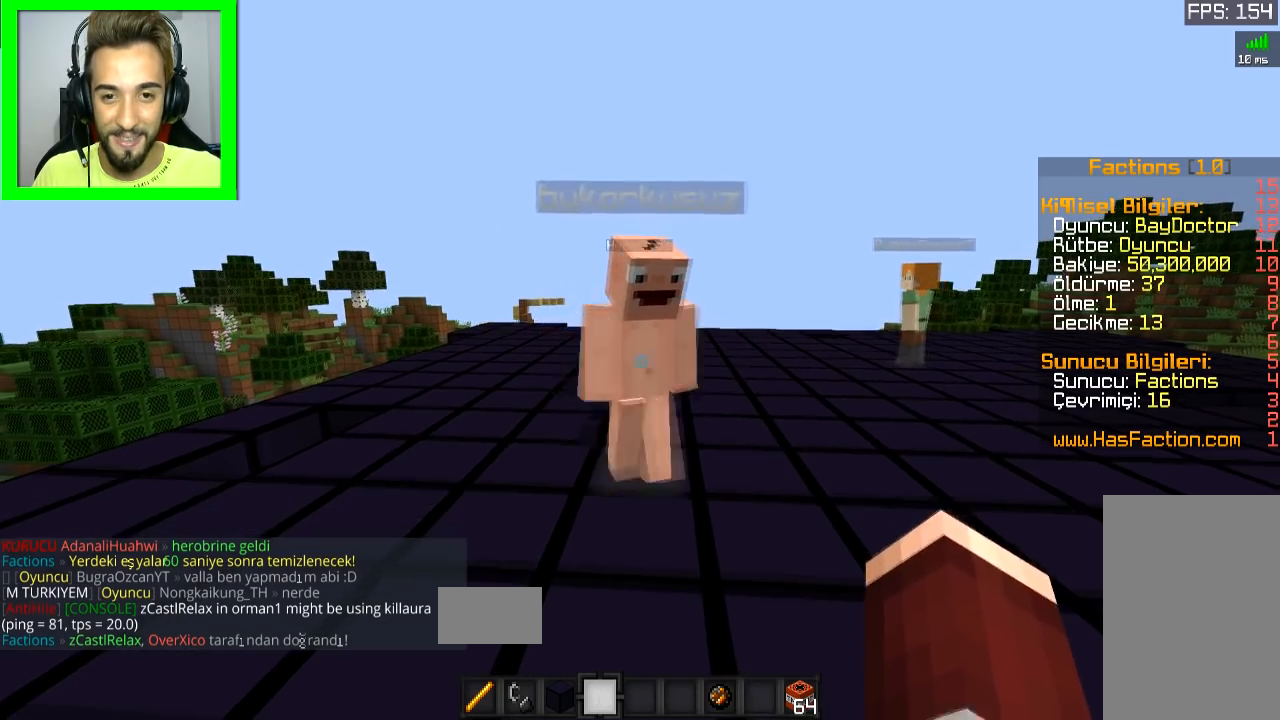
{"keys": [], "mouse": [], "events": [[150, "s", "up"]]}
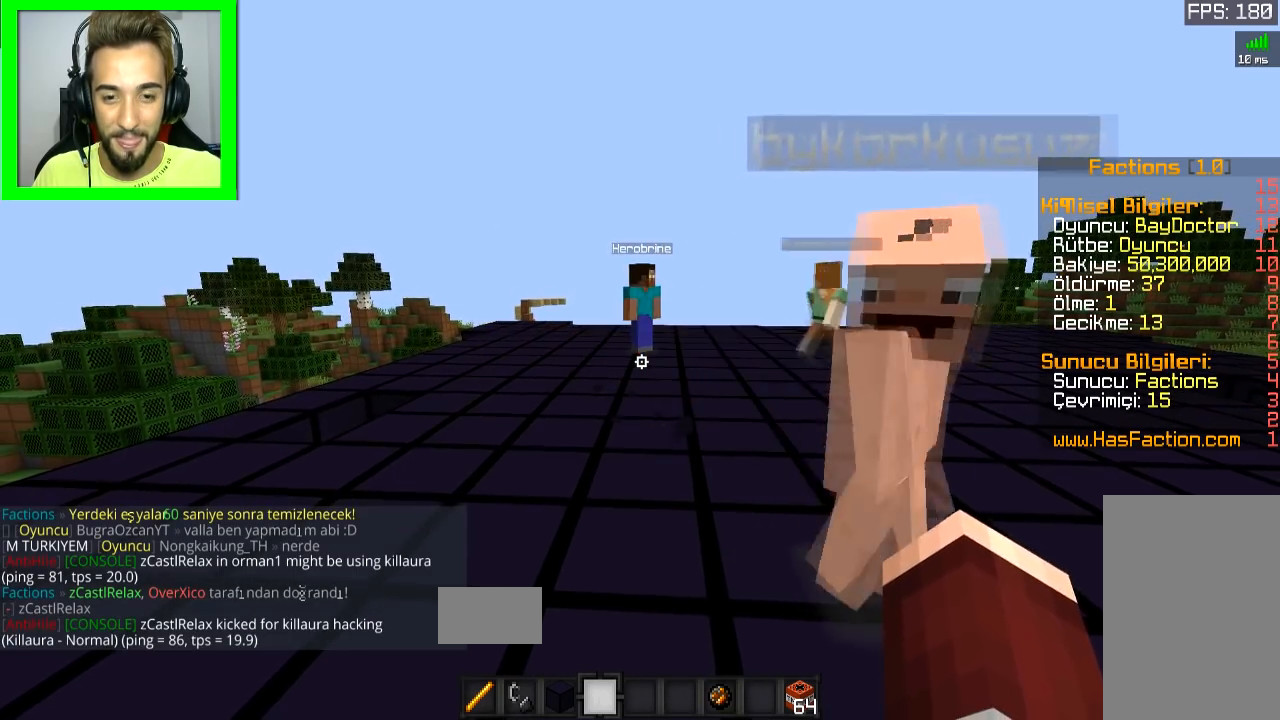
{"keys": [], "mouse": [], "events": [[283, "s", "down"], [450, "s", "up"]]}
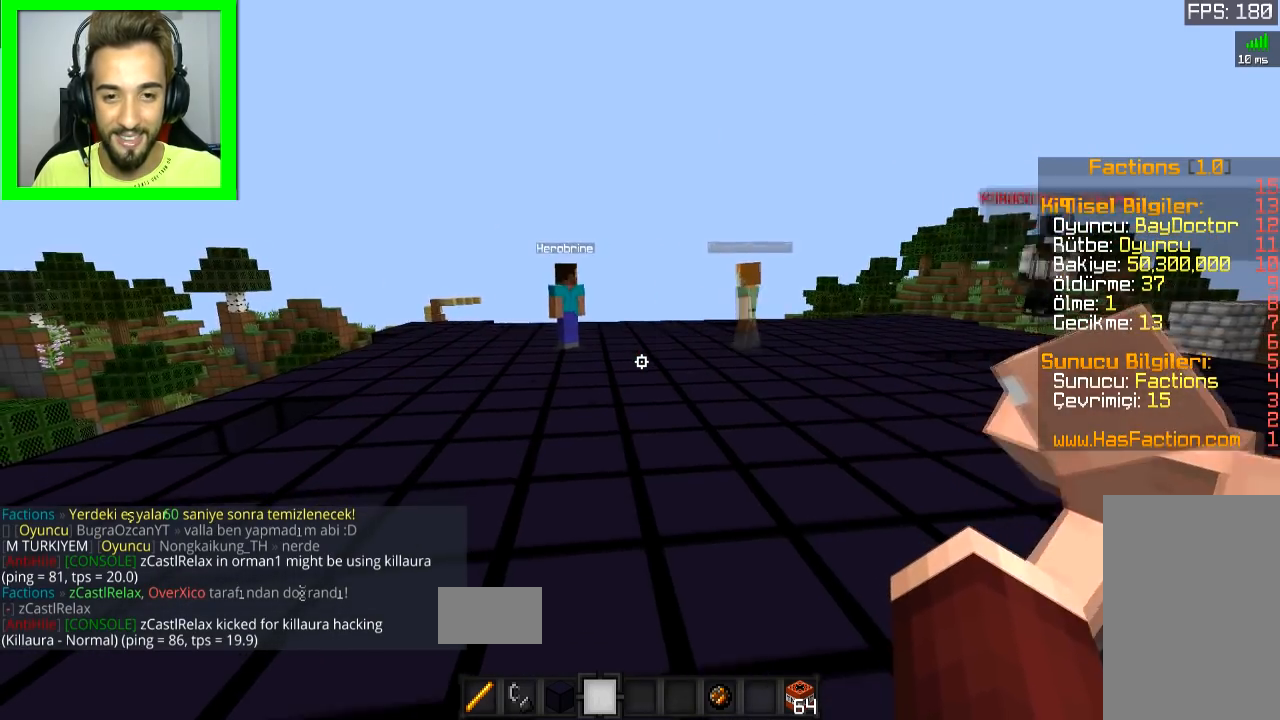
{"keys": ["space"], "mouse": [], "events": [[33, "space", "down"], [84, "space", "up"], [134, "s", "down"], [184, "space", "down"], [284, "s", "up"]]}
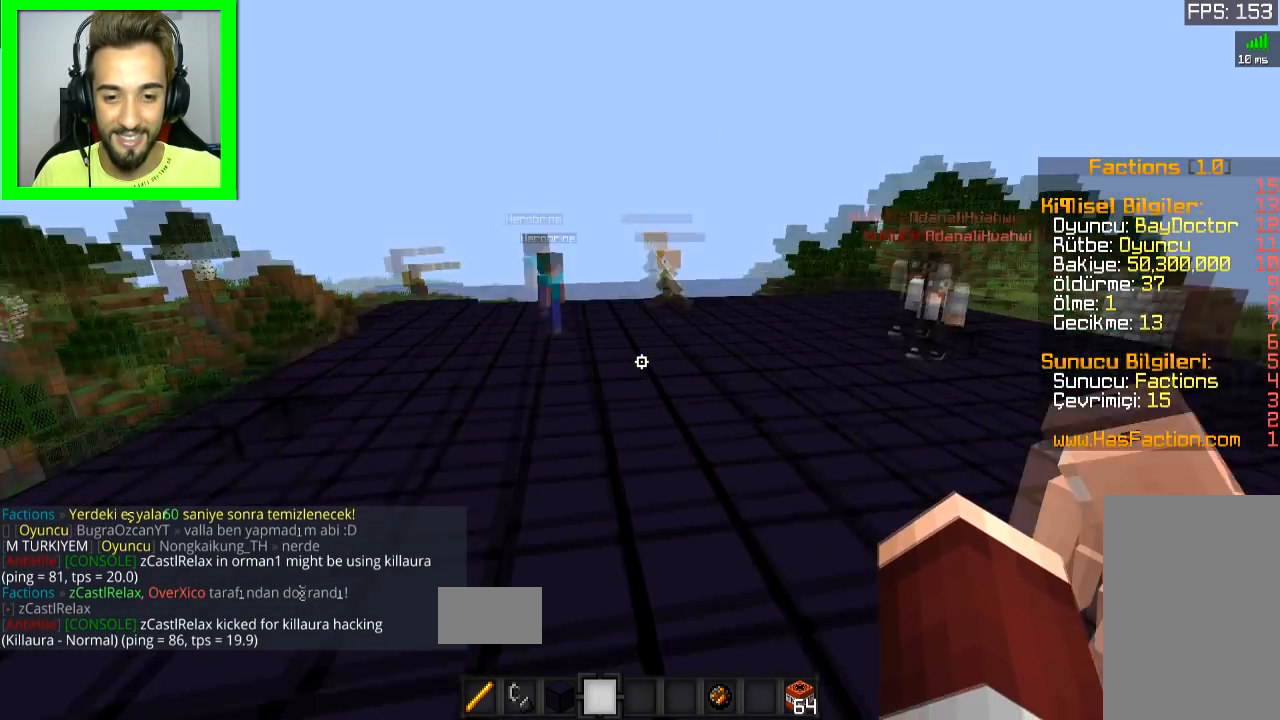
{"keys": [], "mouse": [], "events": [[150, "space", "up"]]}